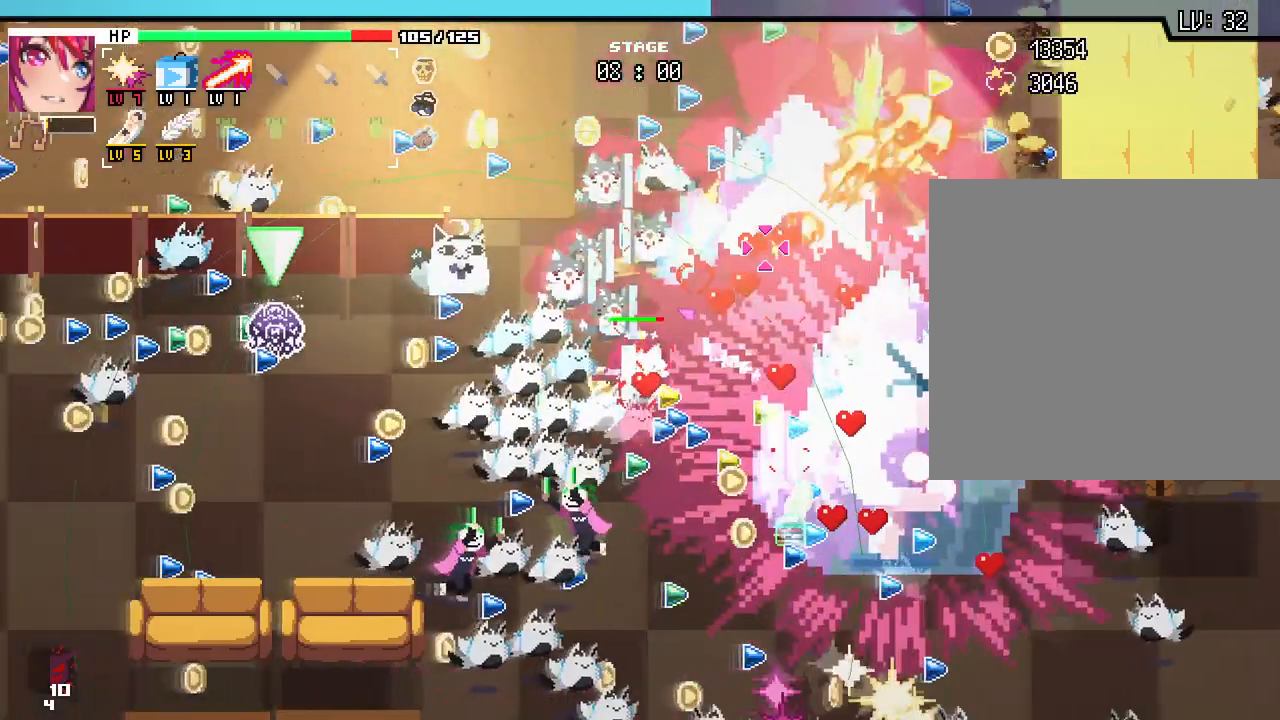
Gameplay with keyboard and mouse; each line is a JSON object with the keys and mouse buttons held at the frame after it. "events" lists presses ("down") and releases ("up") of ".", "/", "0", "1", "2", "3", "4", "5", "6", "7", "8", "9", "a", "alt_l", "alt_r", "b", "backslash", "backspace", "c", "caps_lock", "comma", "ctrl_l", "ctrl_r", "d", "e", "equals", "escape", "f", "f1", "f10", "f11", "f12", "f2", "f3", "f4", "f5", "f6", "f7", "f8", "f9", "g", "h", "i", "j", "k", "l", "lbracket", "m", "minus", "n", "o", "p", "q", "quote", "r", "rbracket", "return", "s", "semicolon", "shift_l", "shift_r", "space", "super", "t", "tab", "tilde", "u", "v", "w", "x", "y", "z", "mouse_left", "mouse_wheel", "mouse_right", "mouse_mb4" and "mouse_mb5" between this image and that frame as [ms after this image, input, new state], when the widget could be followed in between. "mouse_left", "mouse_wheel", "mouse_right", "mouse_mb4", "mouse_mb5" = the "left", "wheel", "right", "mb4", "mb5" buttons of the "mouse" list. No other keys are recorded. "wheel" means that the mouse wheel is clicked or scrolled. Not read: mouse_move.
{"keys": ["a"], "mouse": [], "events": []}
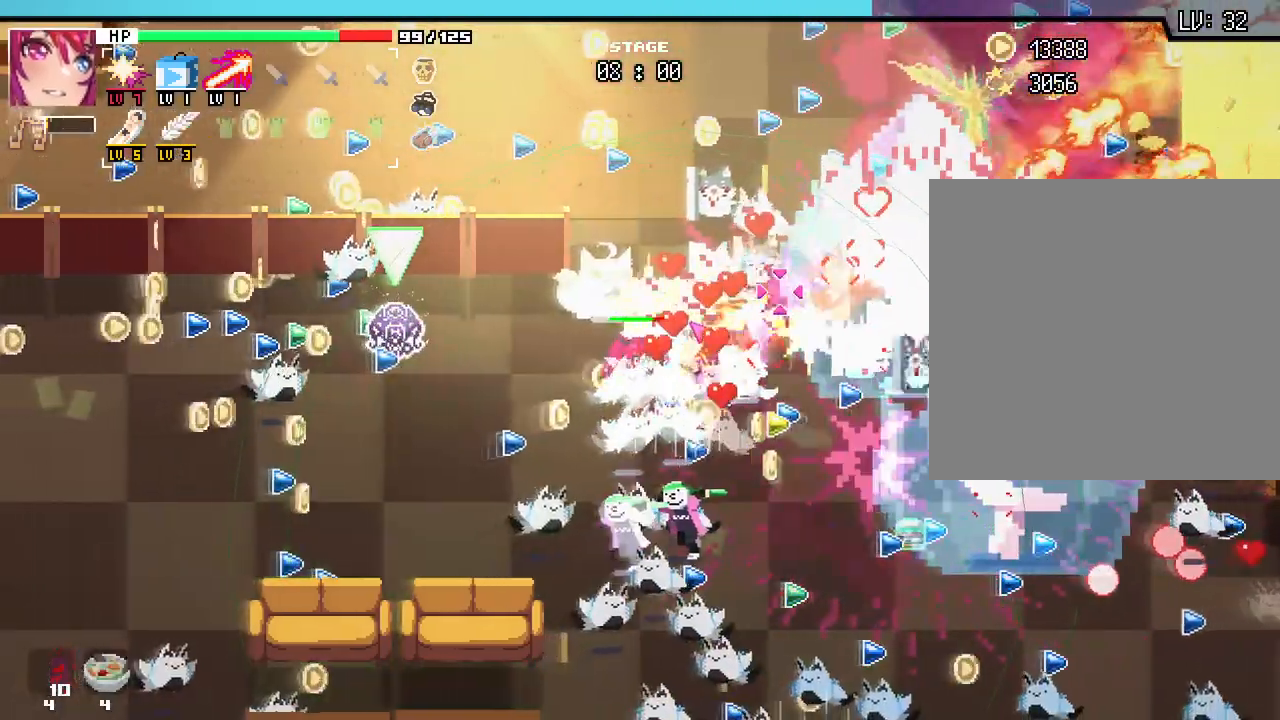
{"keys": ["a"], "mouse": [], "events": []}
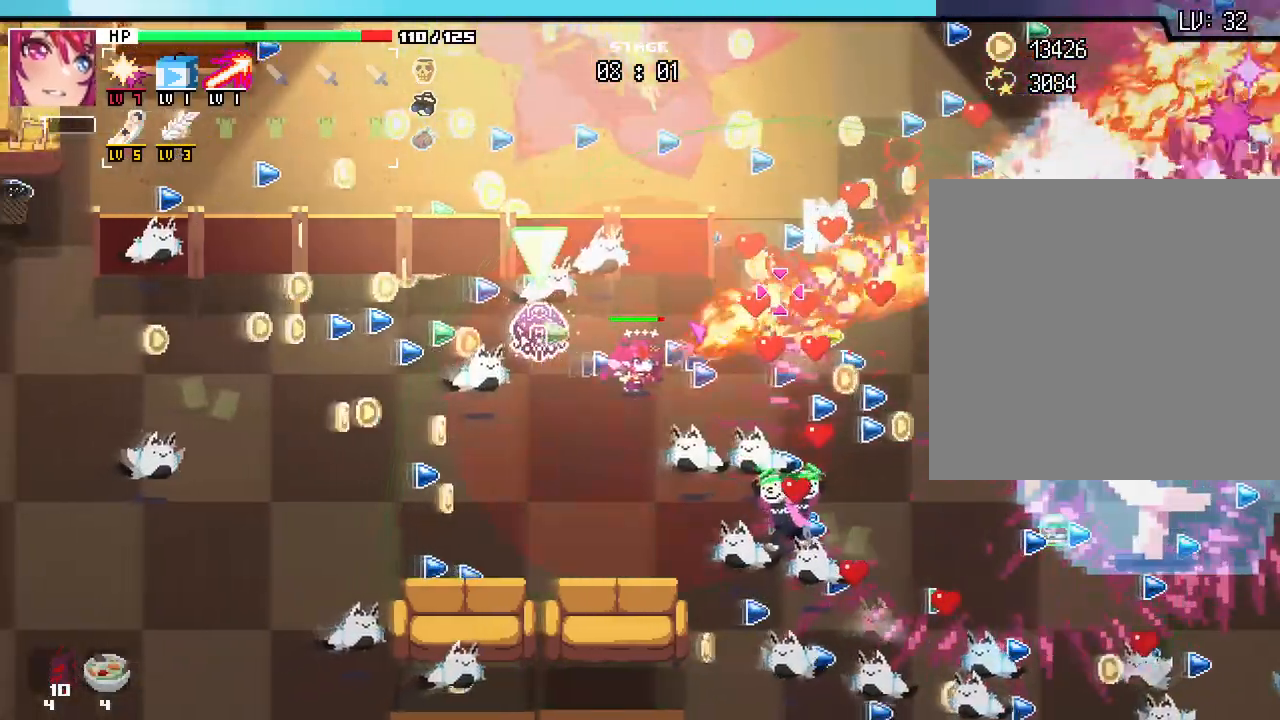
{"keys": [], "mouse": []}
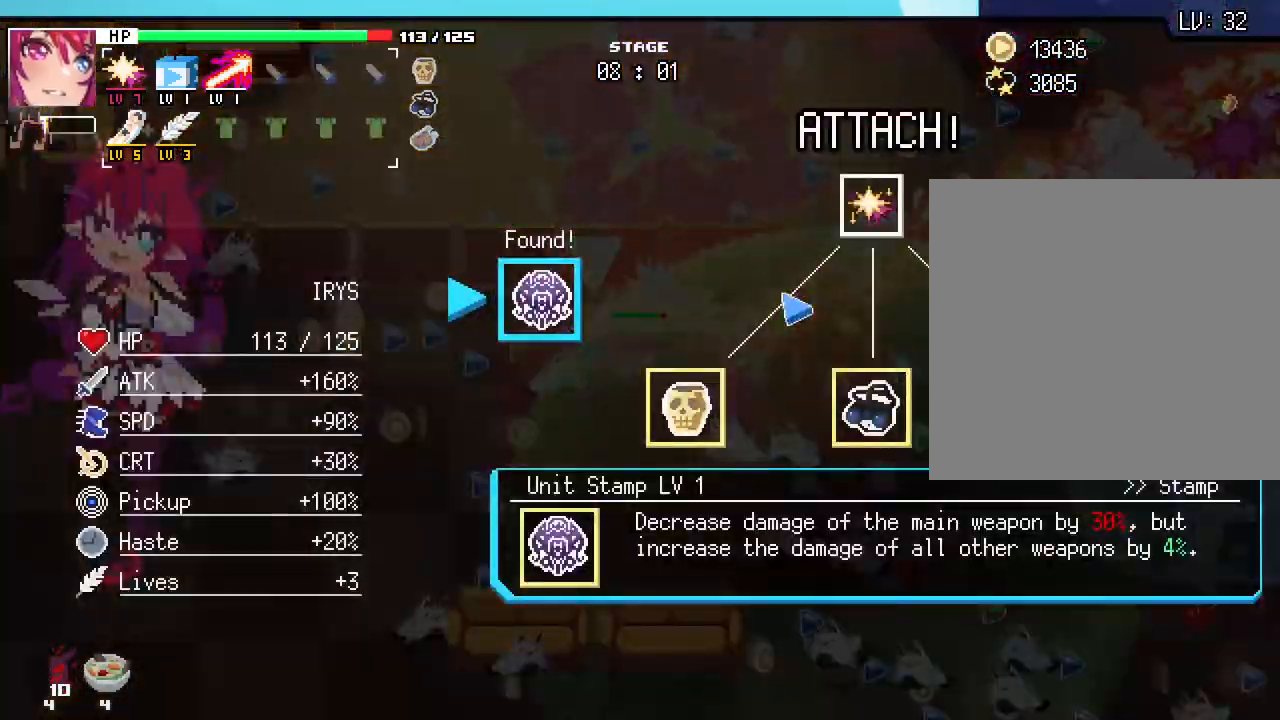
{"keys": [], "mouse": [], "events": []}
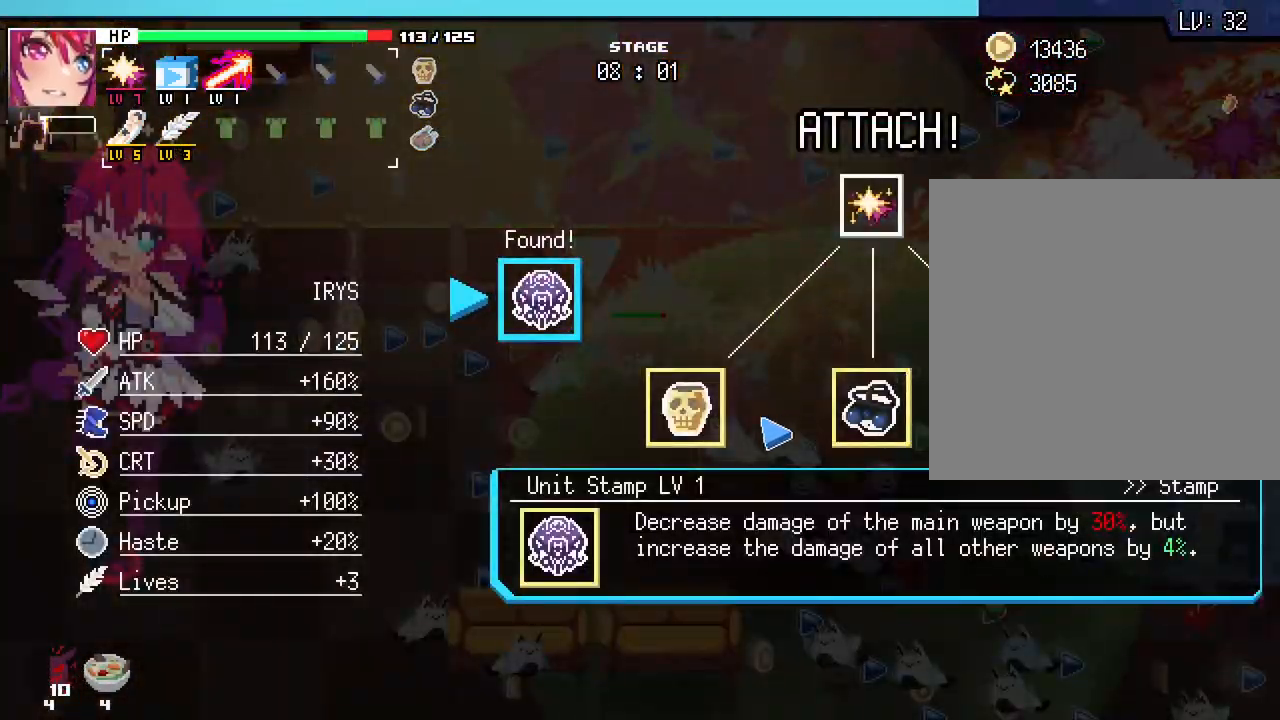
{"keys": [], "mouse": ["left"], "events": [[483, "mouse_left", "down"]]}
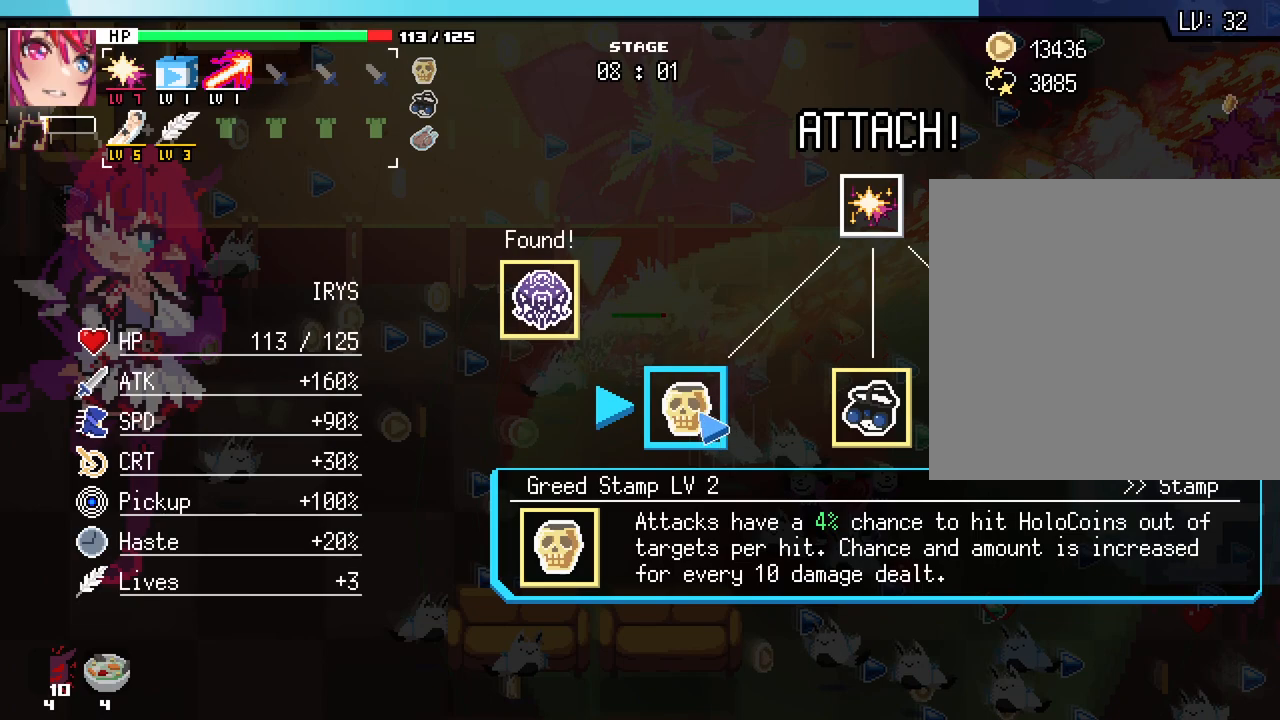
{"keys": [], "mouse": [], "events": [[83, "mouse_left", "up"]]}
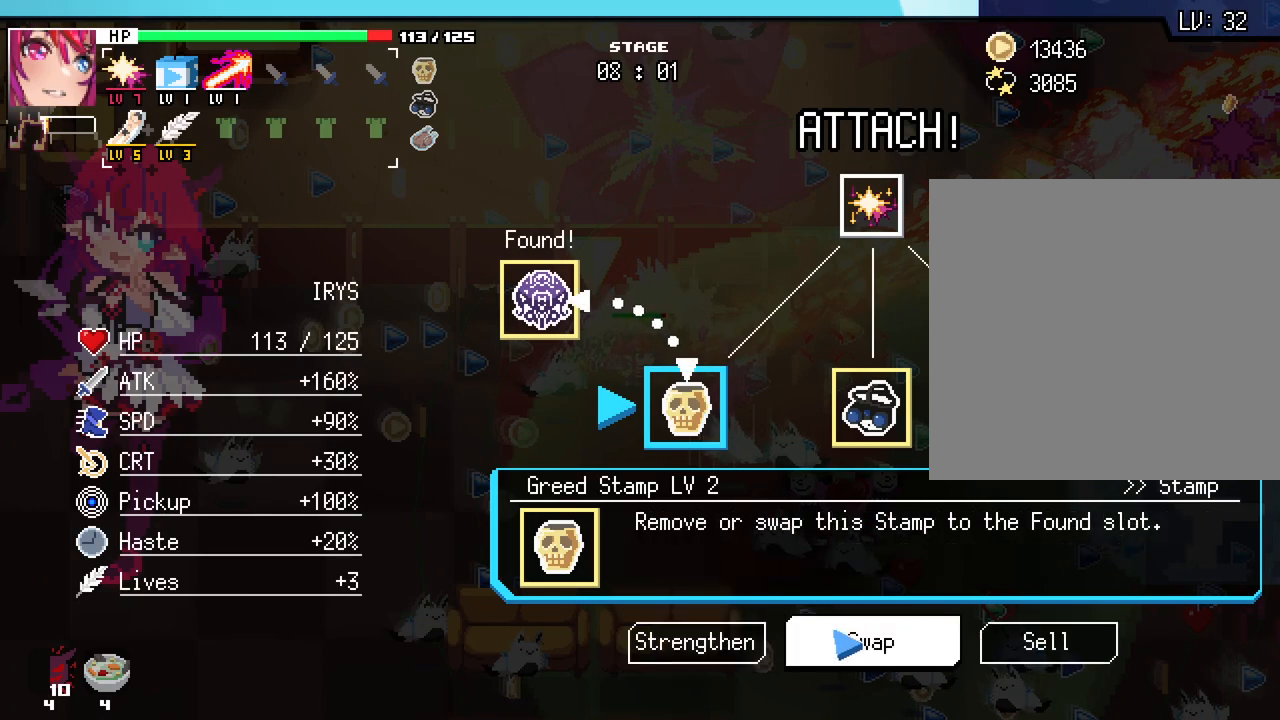
{"keys": [], "mouse": [], "events": [[383, "mouse_left", "down"], [467, "mouse_left", "up"]]}
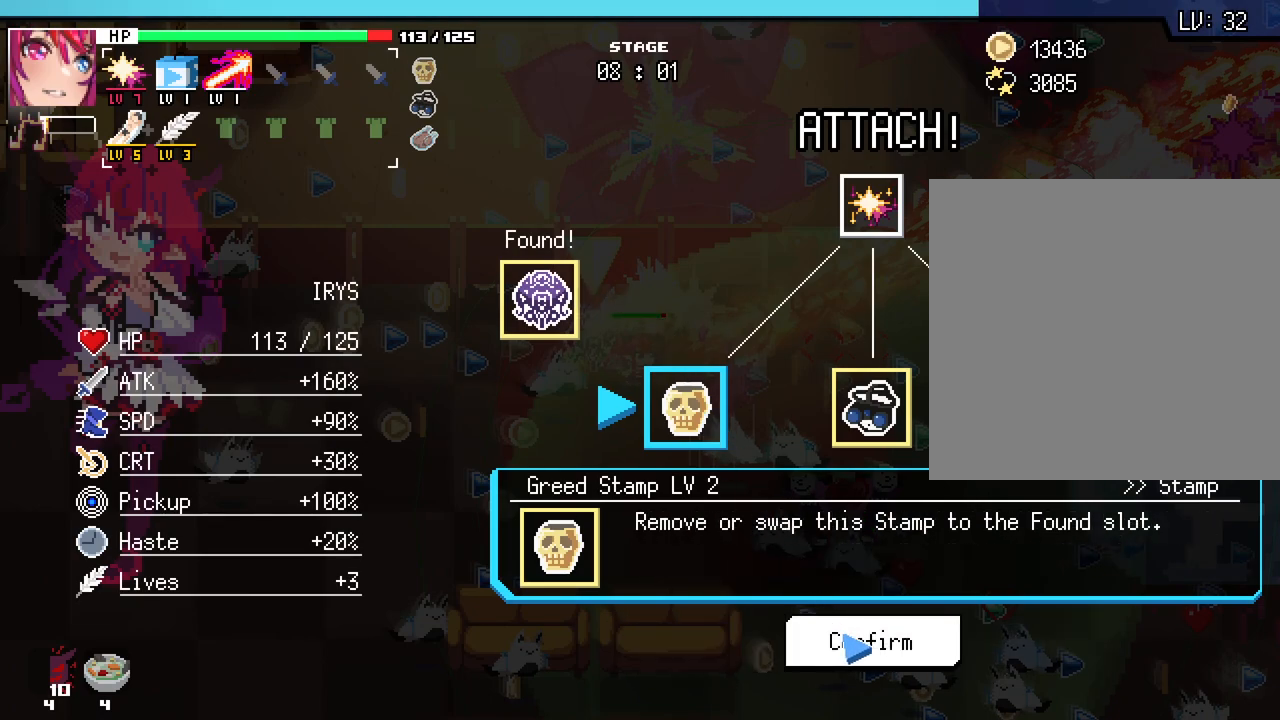
{"keys": [], "mouse": [], "events": []}
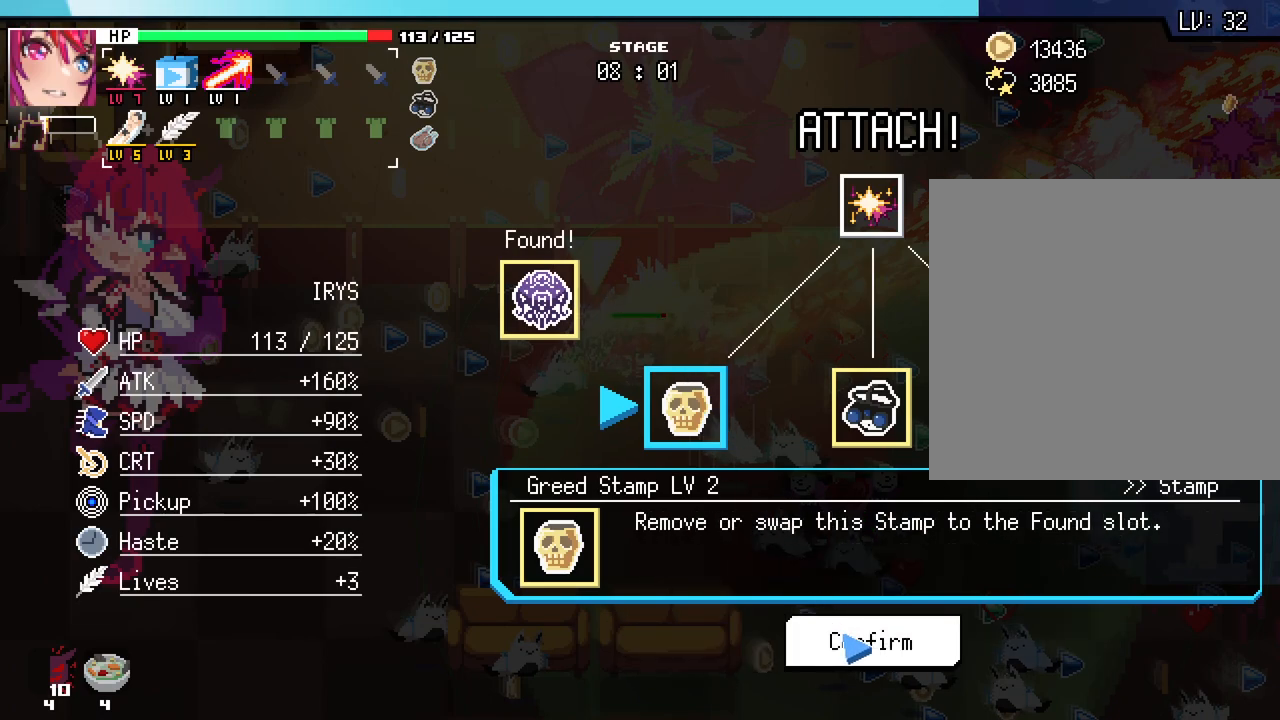
{"keys": [], "mouse": [], "events": [[383, "mouse_left", "down"], [467, "mouse_left", "up"]]}
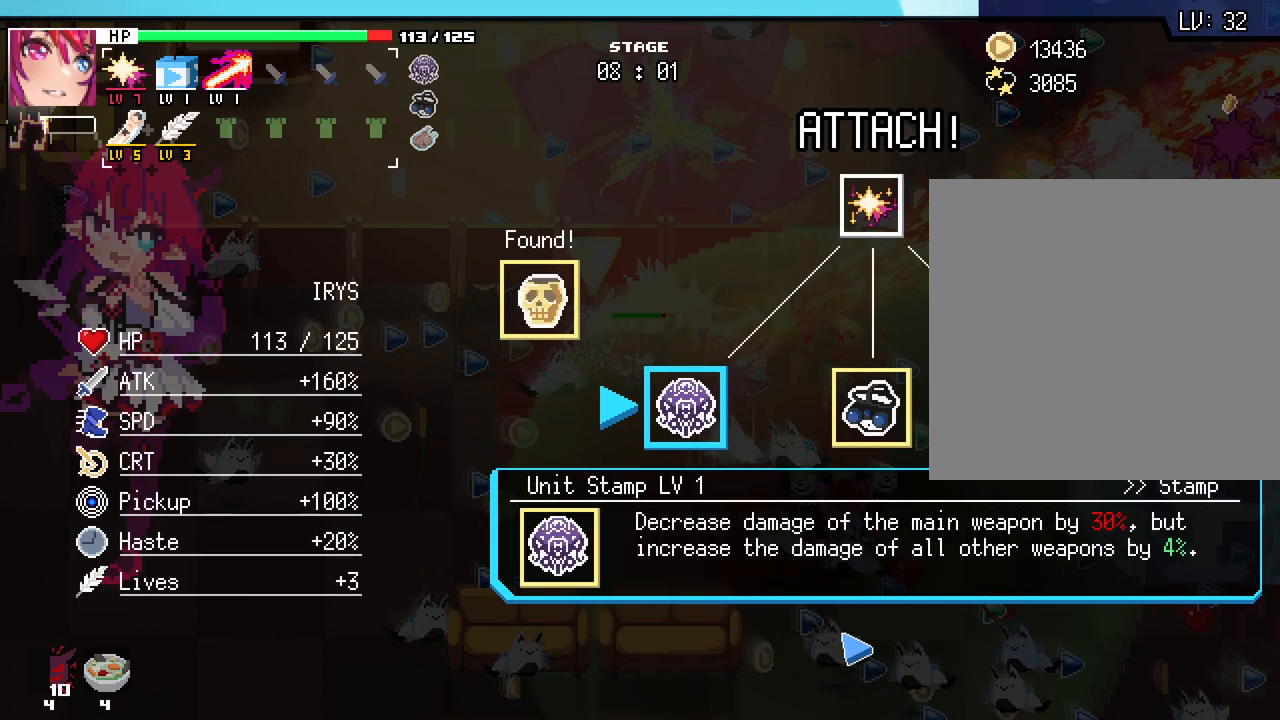
{"keys": [], "mouse": [], "events": []}
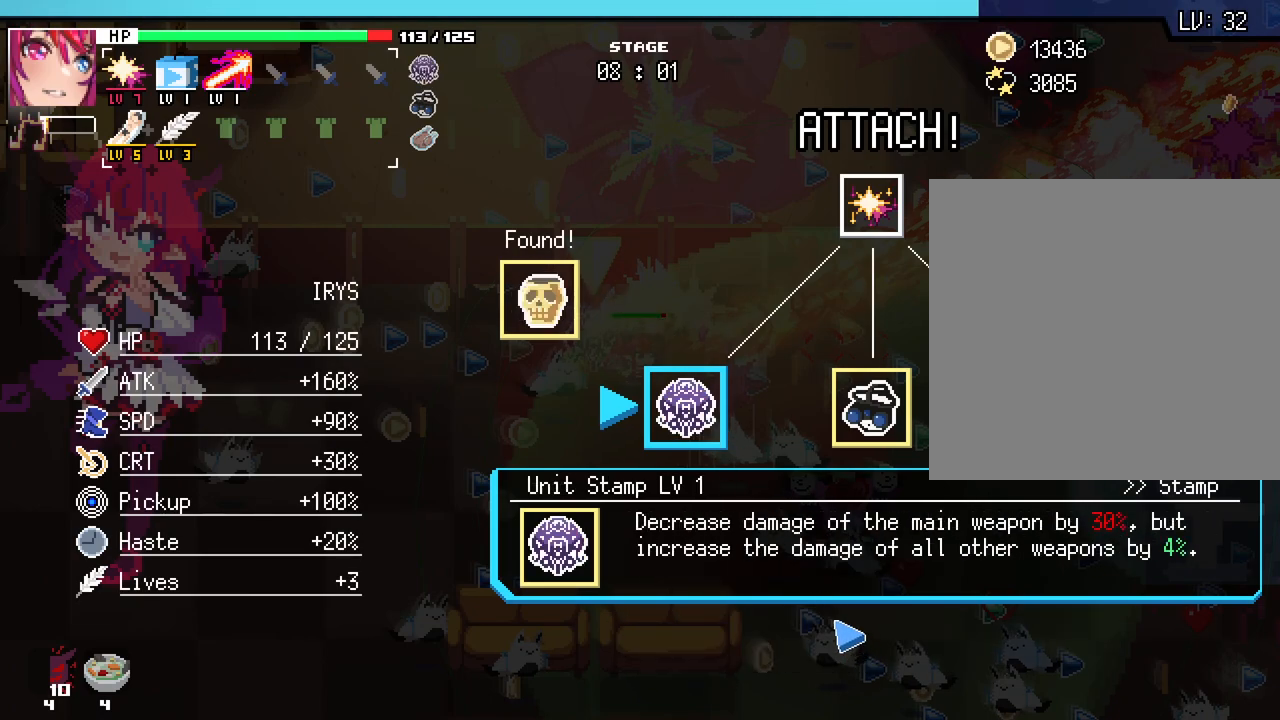
{"keys": [], "mouse": ["left"], "events": [[417, "mouse_left", "down"]]}
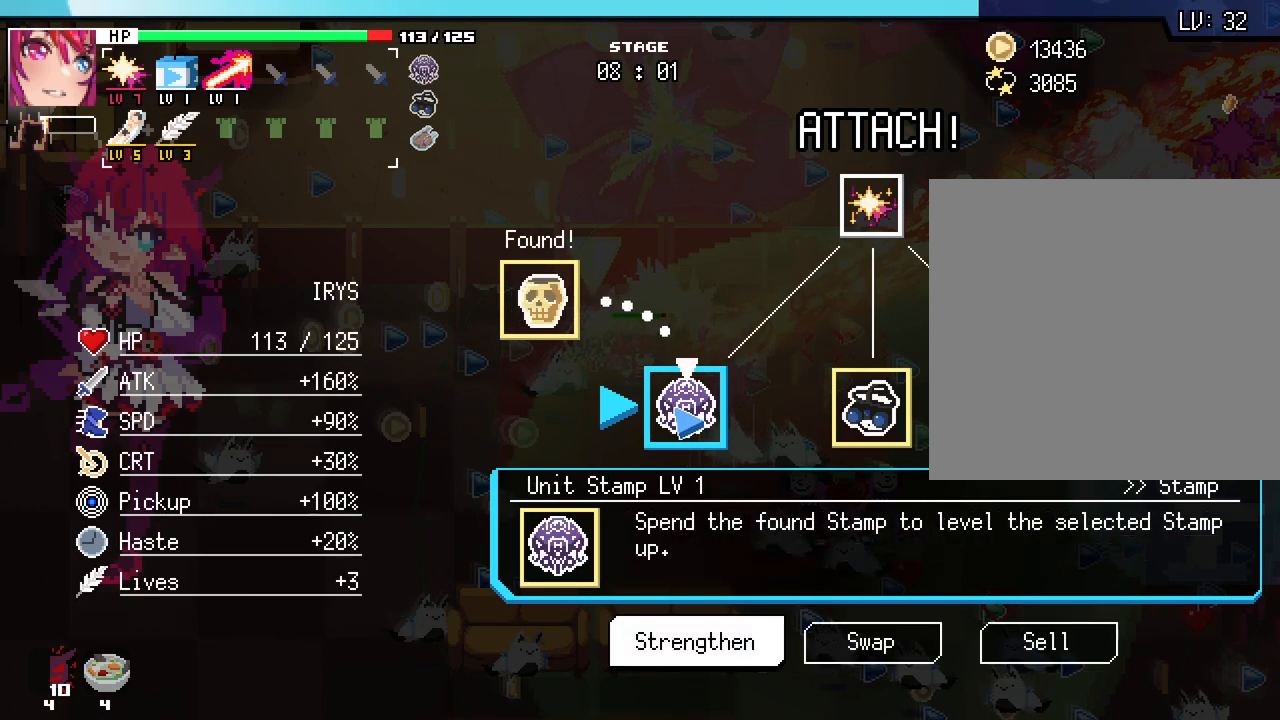
{"keys": [], "mouse": [], "events": [[33, "mouse_left", "up"]]}
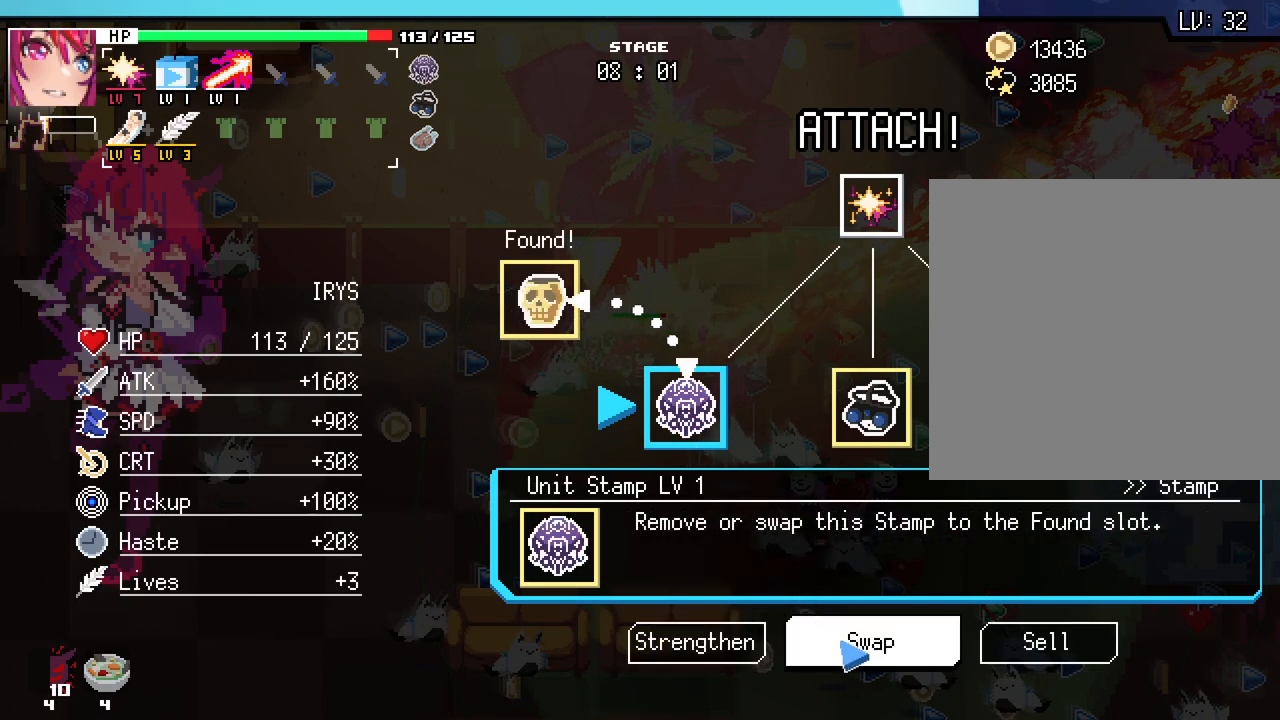
{"keys": [], "mouse": ["left"], "events": [[117, "mouse_left", "down"], [233, "mouse_left", "up"], [483, "mouse_left", "down"]]}
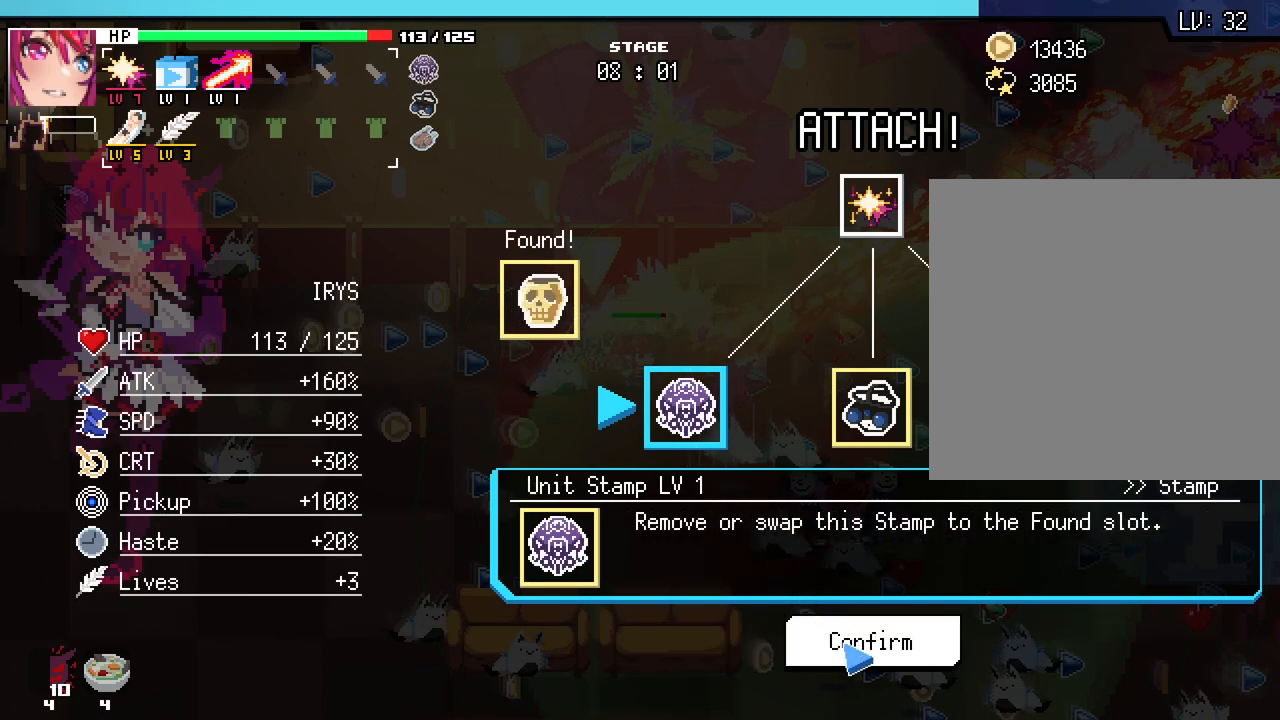
{"keys": [], "mouse": [], "events": [[67, "mouse_left", "up"]]}
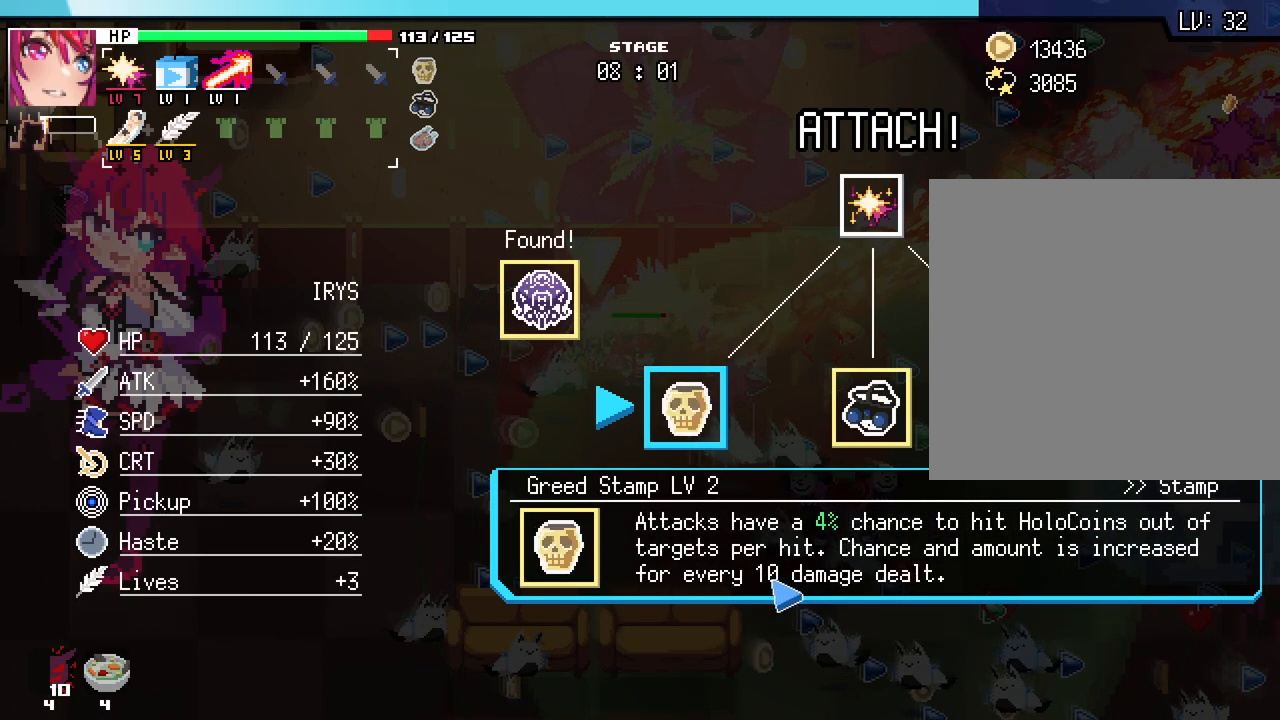
{"keys": [], "mouse": [], "events": [[400, "space", "down"], [467, "space", "up"]]}
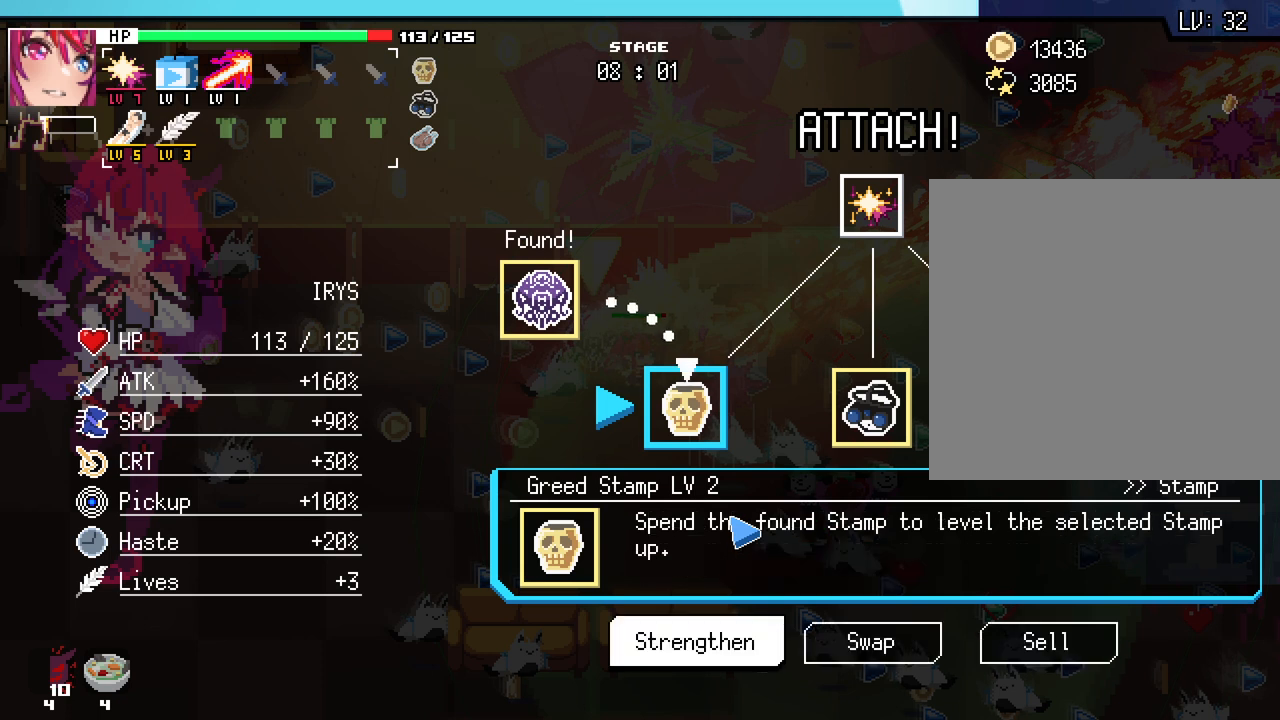
{"keys": [], "mouse": [], "events": []}
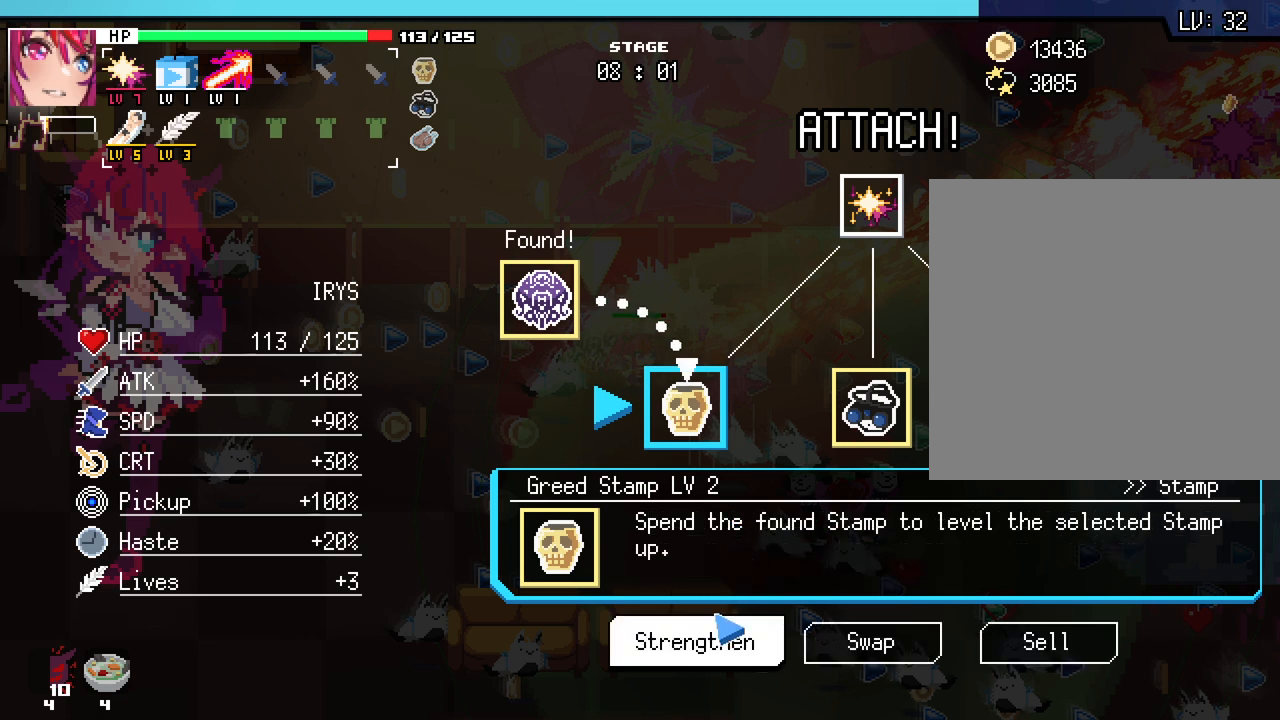
{"keys": [], "mouse": [], "events": [[100, "mouse_left", "down"], [200, "mouse_left", "up"]]}
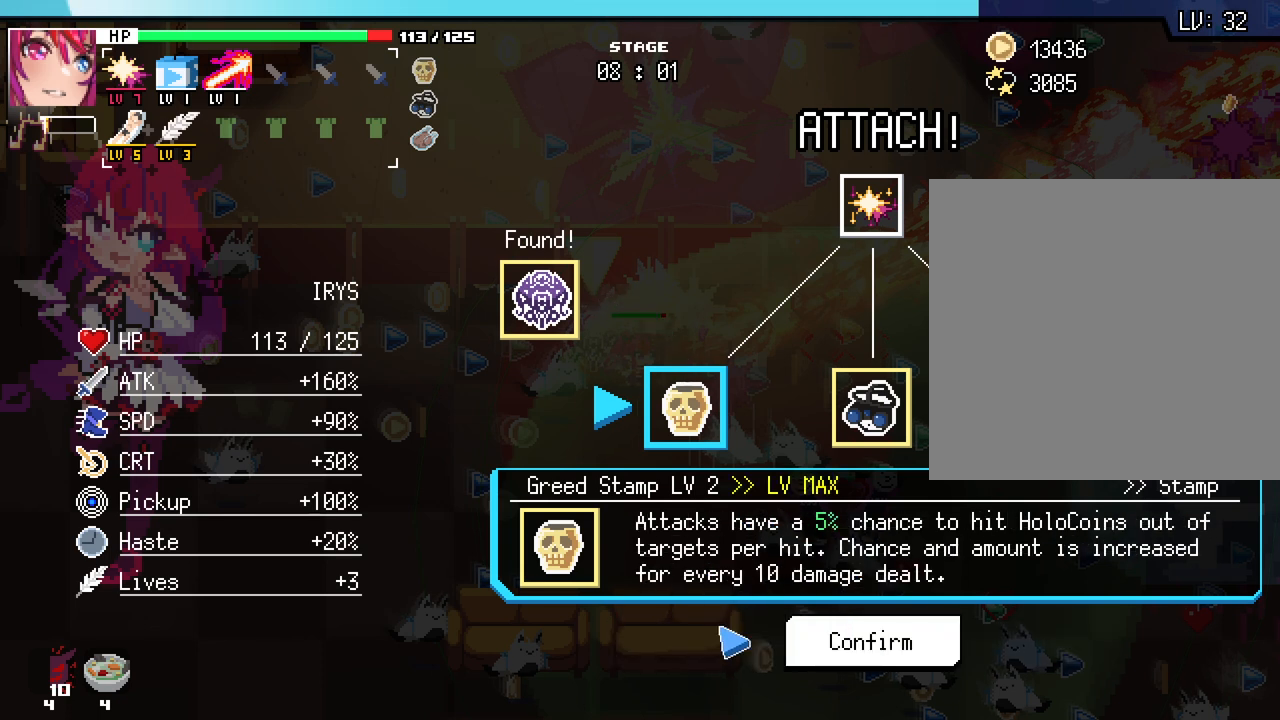
{"keys": [], "mouse": [], "events": [[100, "space", "down"], [200, "space", "up"]]}
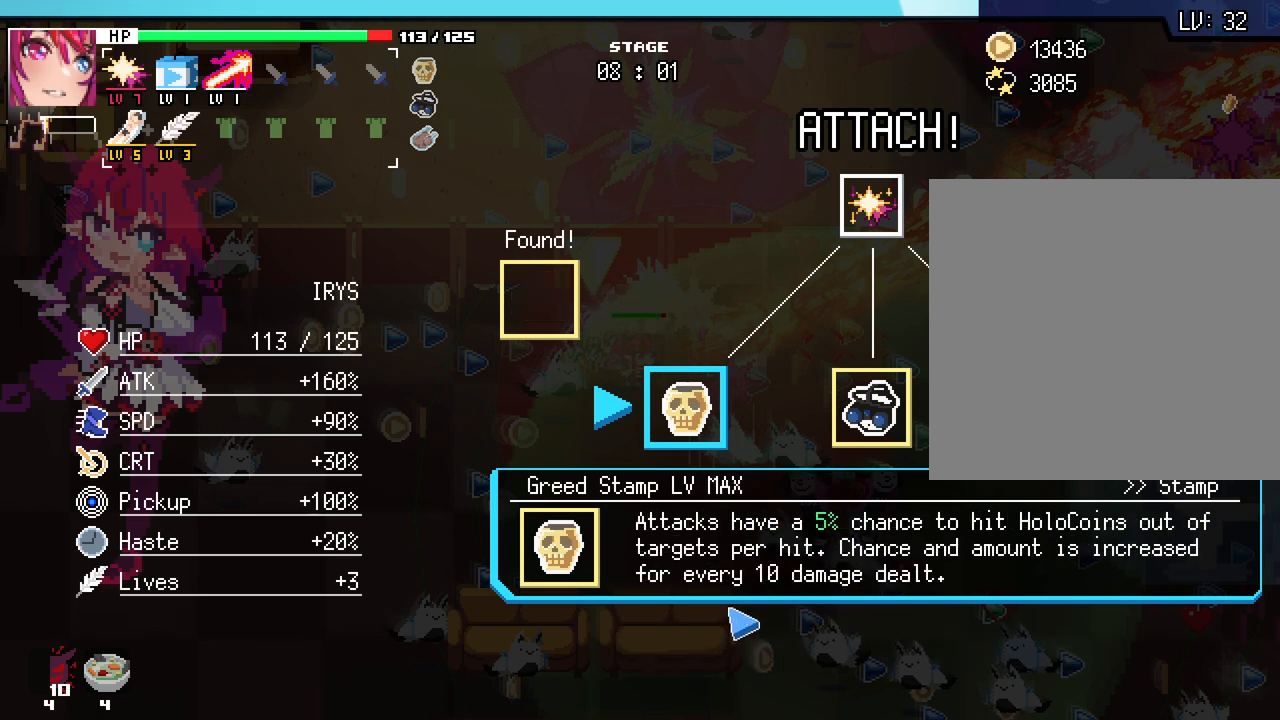
{"keys": ["a"], "mouse": [], "events": [[350, "a", "down"]]}
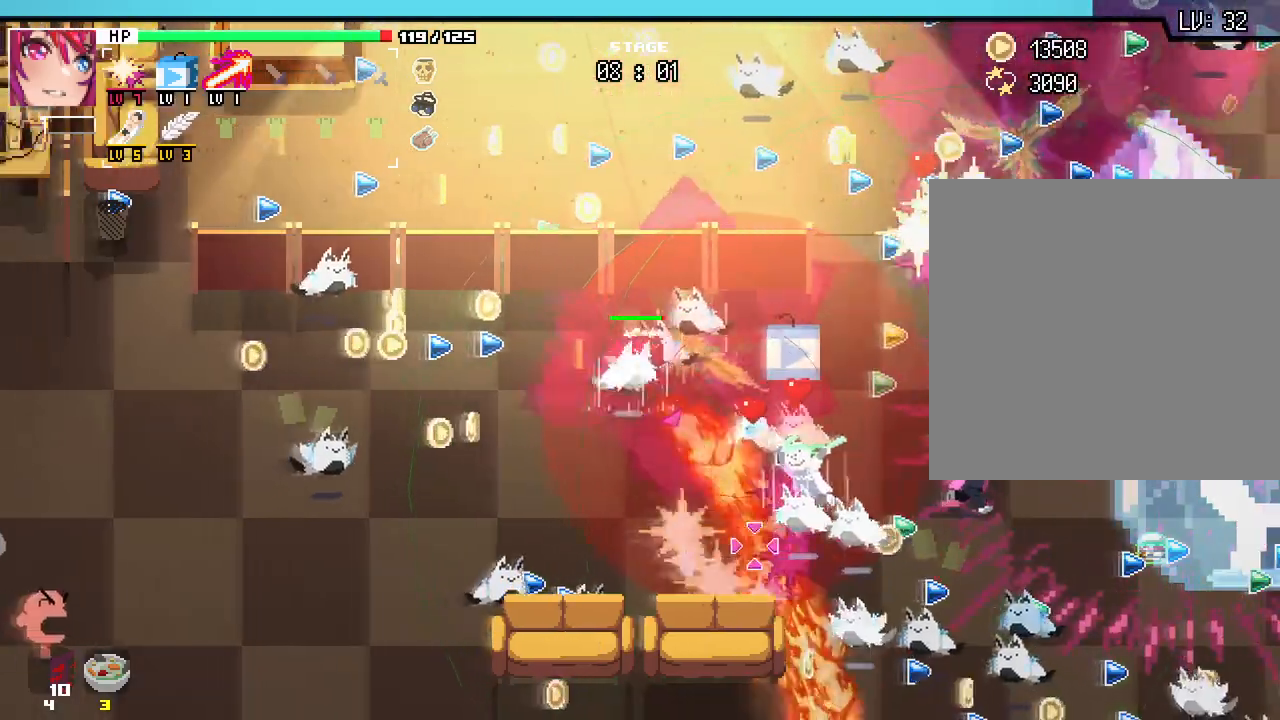
{"keys": ["a"], "mouse": []}